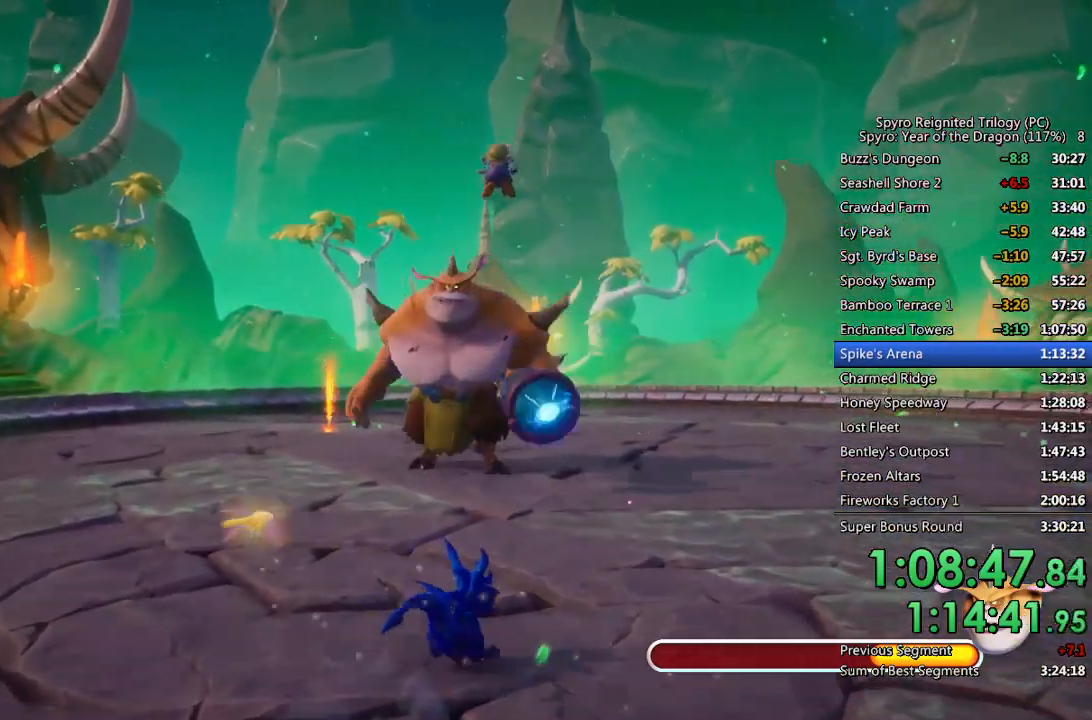
Gameplay with a controller (PlayStation layout); each line is a JSON object with the inputs held at the frame after it. "events" lists button and stick changes between this image and that frame as [ms after this image, input, new state], when the widget could be followed in between.
{"buttons": [], "left_stick": "up", "right_stick": "center", "events": []}
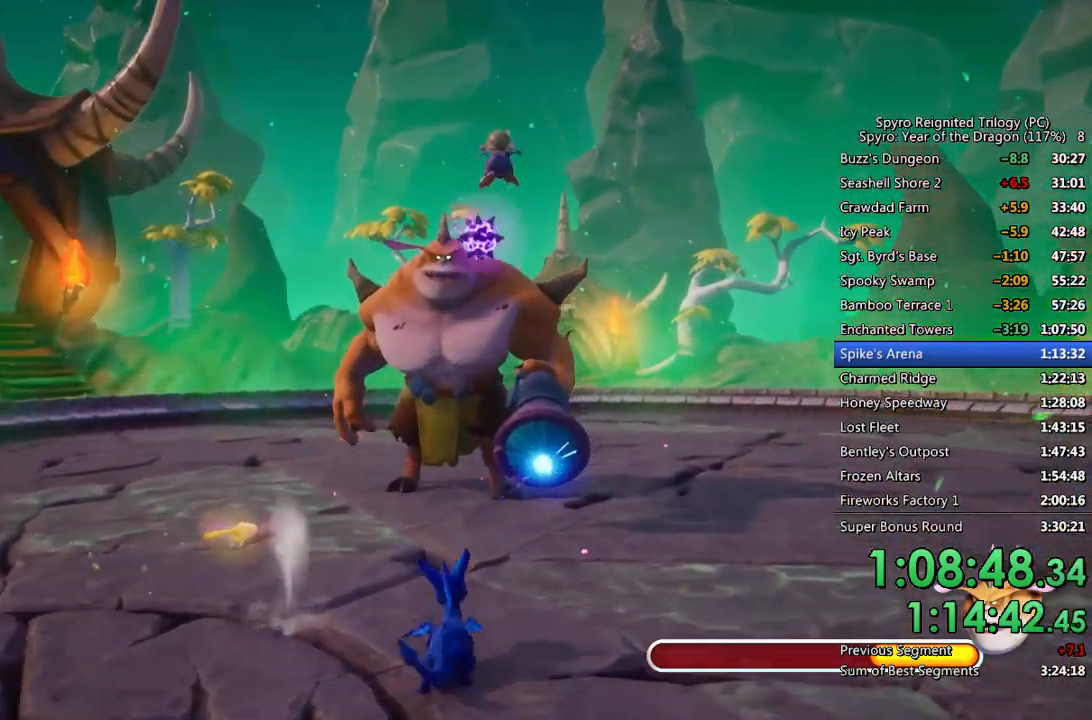
{"buttons": [], "left_stick": "up", "right_stick": "center", "events": []}
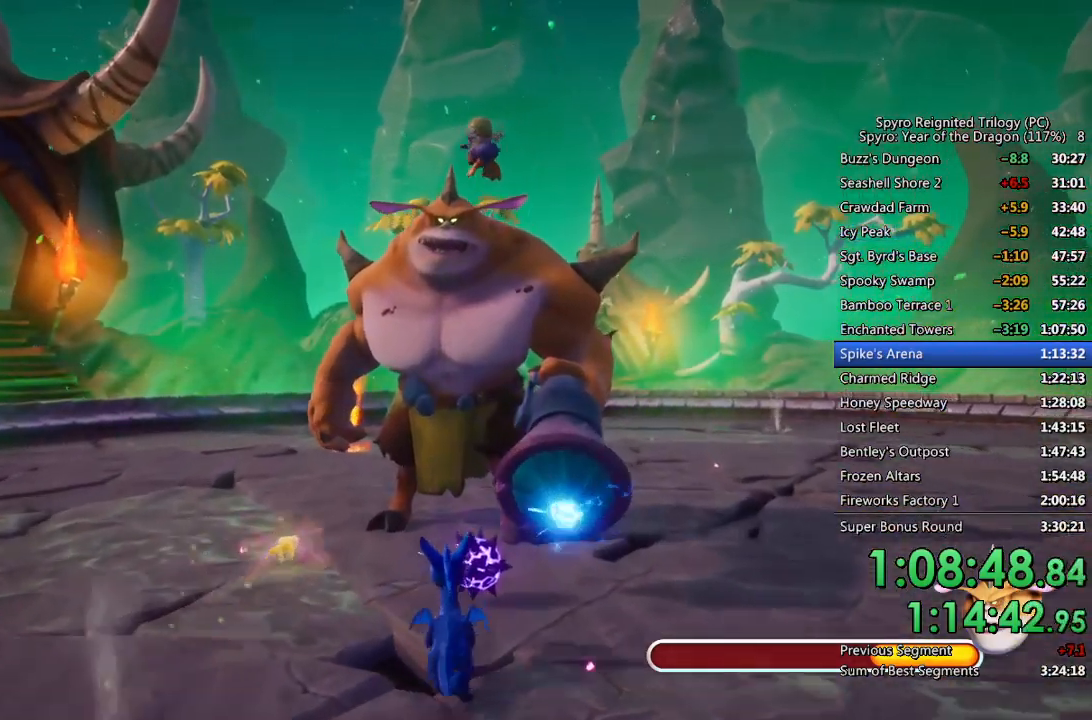
{"buttons": [], "left_stick": "up", "right_stick": "center", "events": [[117, "CIRCLE", "down"], [133, "left_stick", "center"], [200, "CIRCLE", "up"], [333, "left_stick", "up"]]}
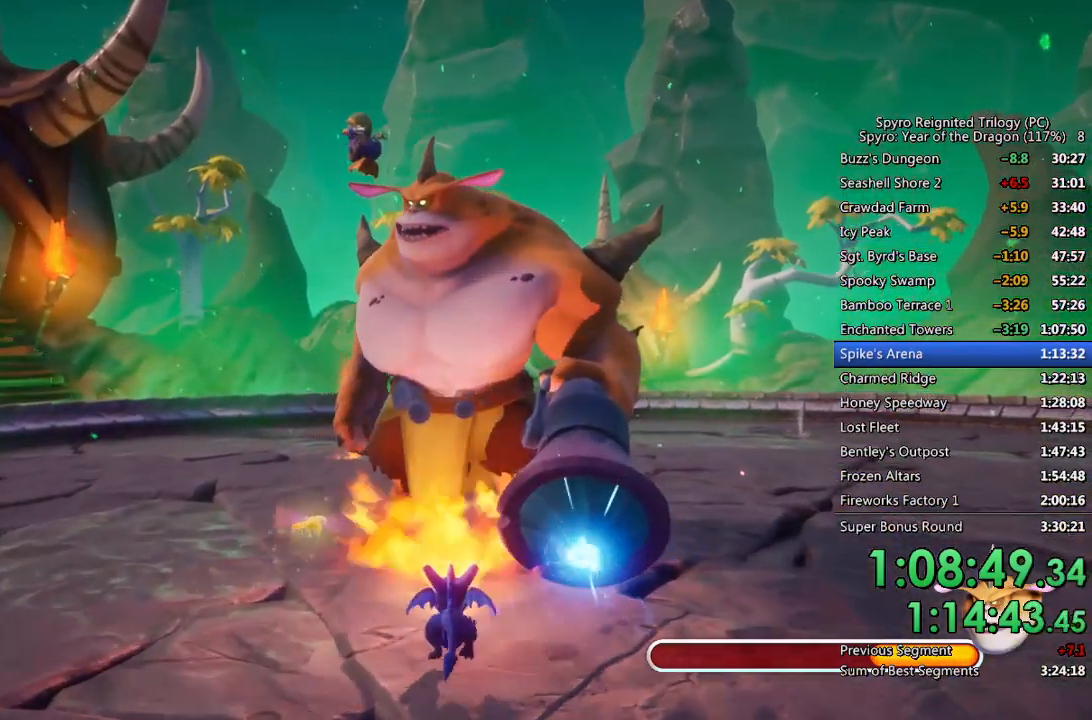
{"buttons": [], "left_stick": "center", "right_stick": "center", "events": [[33, "left_stick", "center"], [67, "CIRCLE", "down"], [117, "CIRCLE", "up"], [167, "CIRCLE", "down"], [250, "CIRCLE", "up"], [283, "CIRCLE", "down"], [350, "CIRCLE", "up"], [417, "CIRCLE", "down"], [483, "CIRCLE", "up"]]}
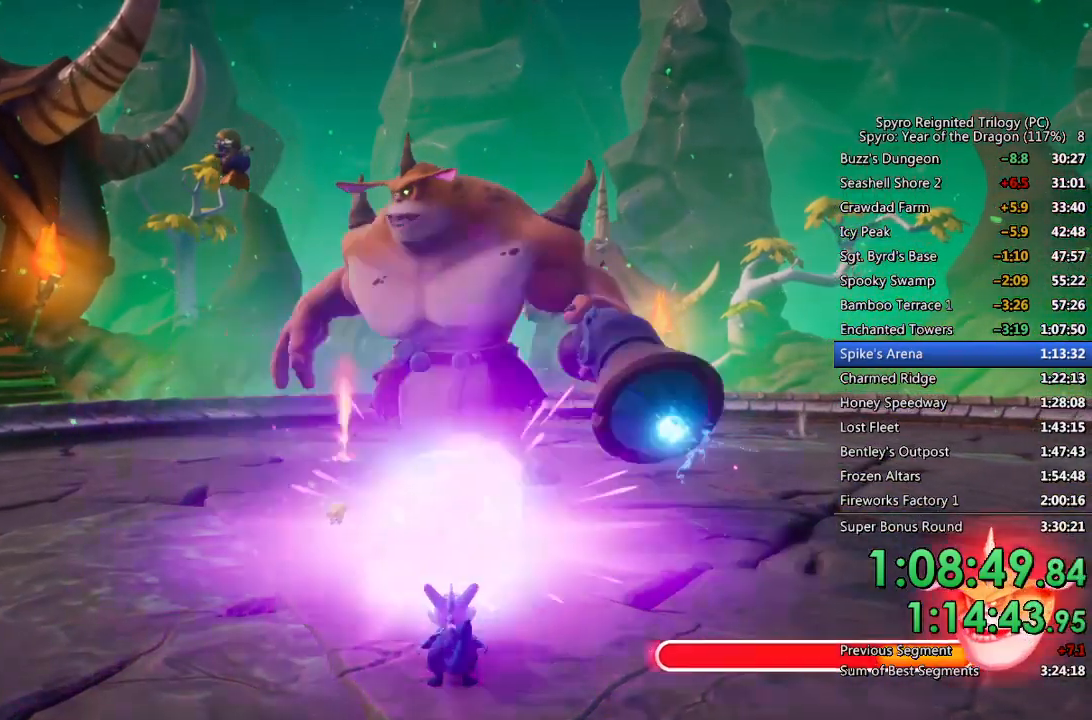
{"buttons": [], "left_stick": "left", "right_stick": "center", "events": [[217, "left_stick", "down-left"], [500, "left_stick", "left"]]}
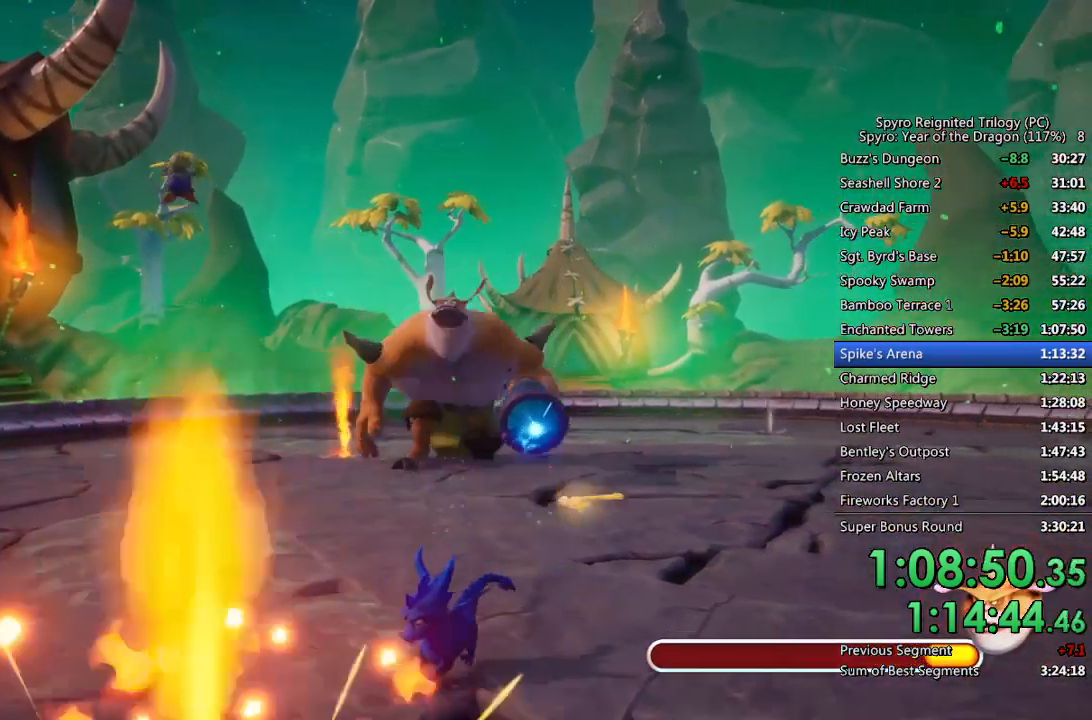
{"buttons": ["CIRCLE"], "left_stick": "up-left", "right_stick": "center", "events": [[250, "SQUARE", "down"], [383, "SQUARE", "up"], [383, "left_stick", "up-left"], [483, "CIRCLE", "down"]]}
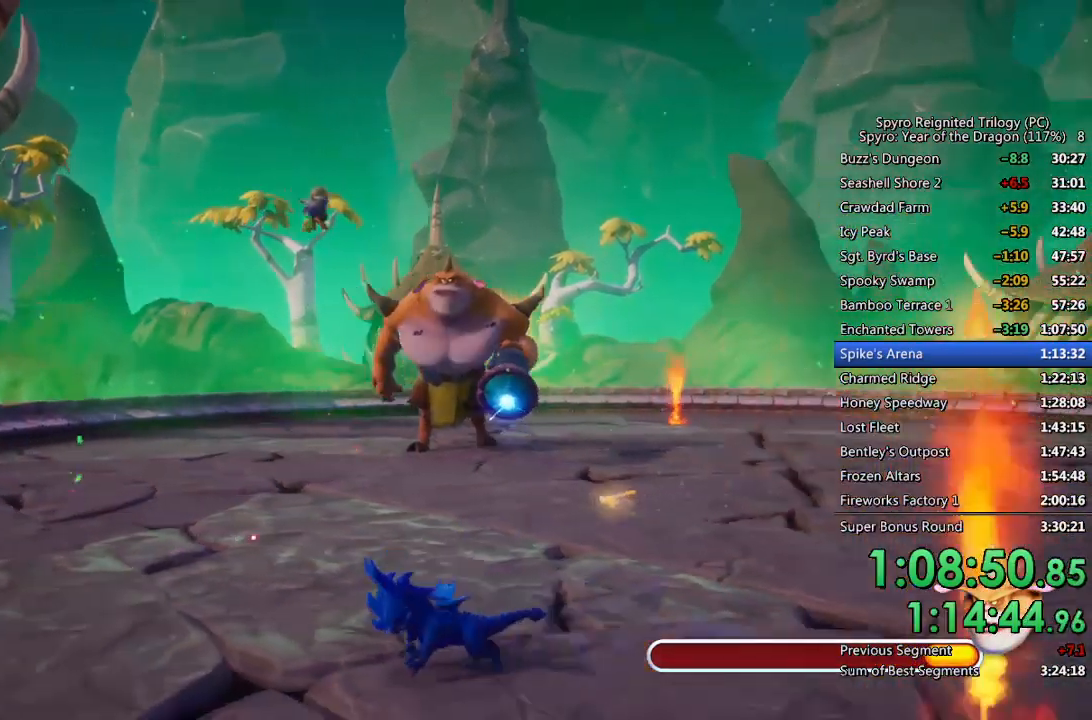
{"buttons": [], "left_stick": "up-left", "right_stick": "center", "events": [[100, "CIRCLE", "up"]]}
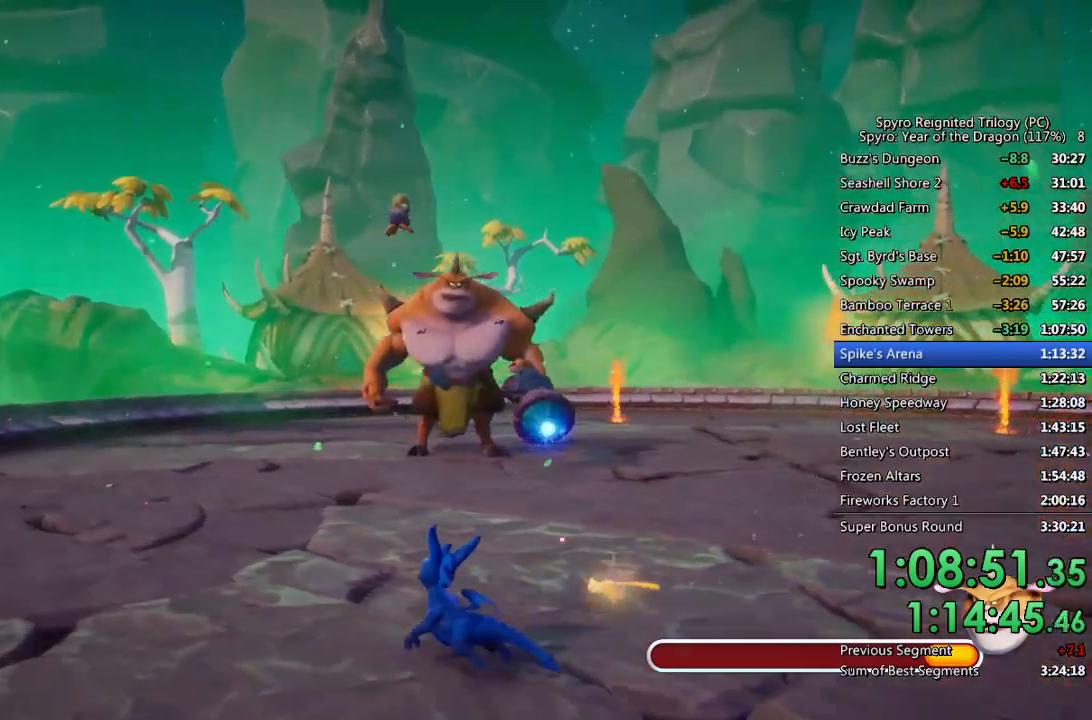
{"buttons": [], "left_stick": "right", "right_stick": "center", "events": [[233, "left_stick", "center"], [467, "left_stick", "right"]]}
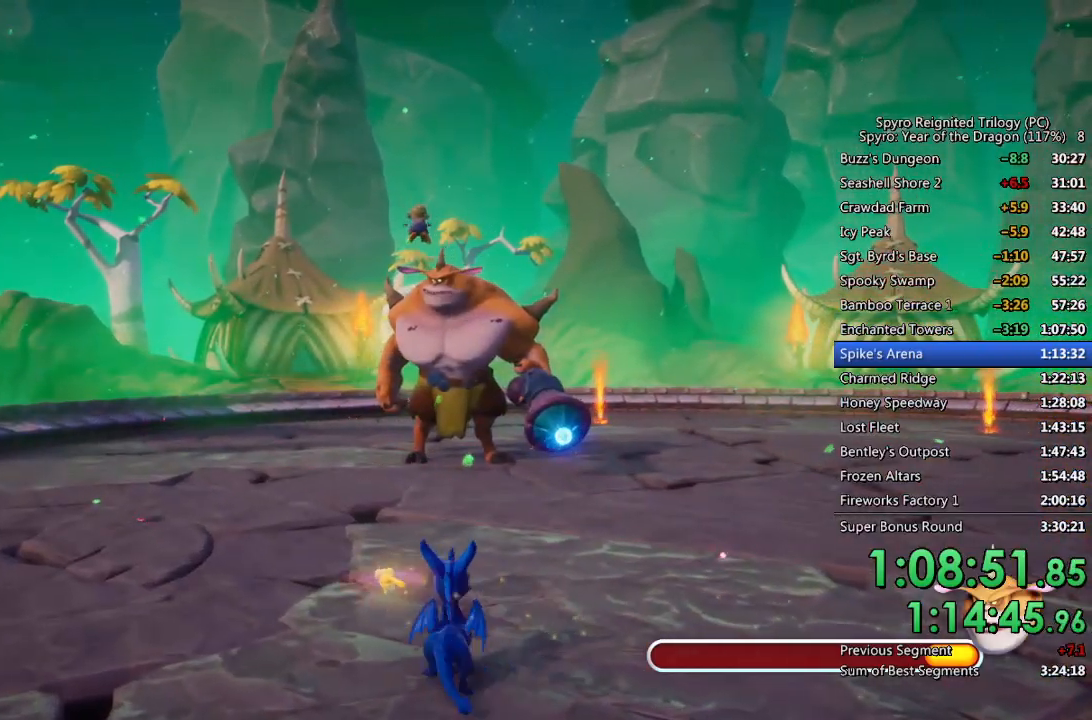
{"buttons": [], "left_stick": "up-left", "right_stick": "center", "events": [[150, "left_stick", "center"], [350, "left_stick", "up-left"]]}
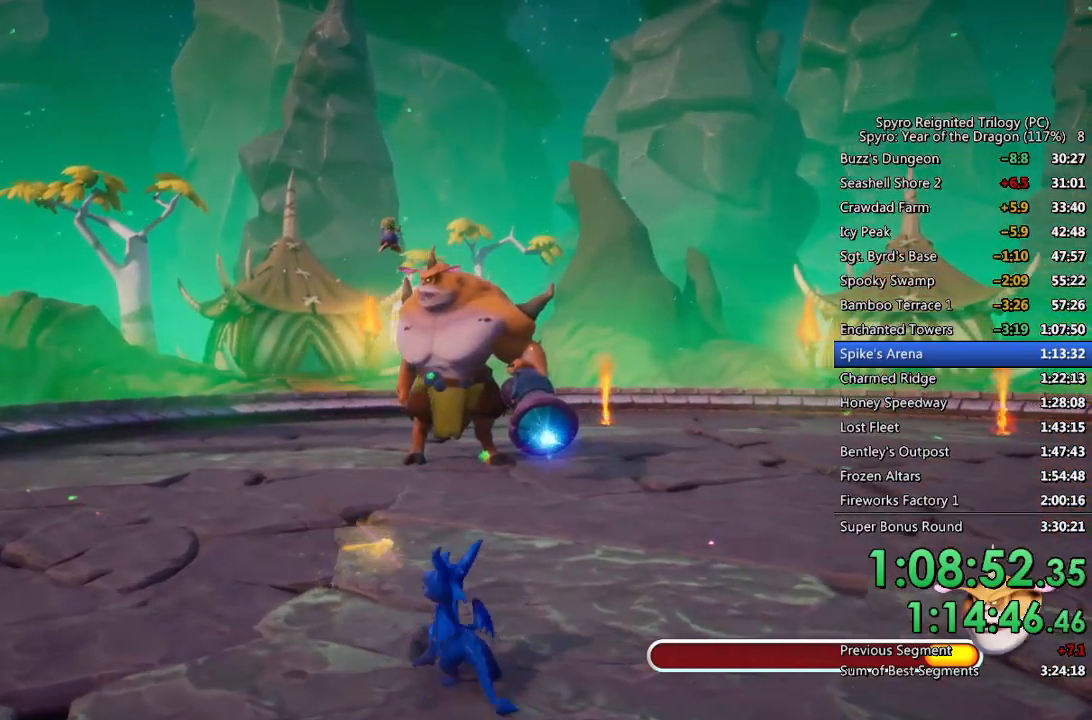
{"buttons": ["SQUARE"], "left_stick": "up-left", "right_stick": "center", "events": [[250, "SQUARE", "down"]]}
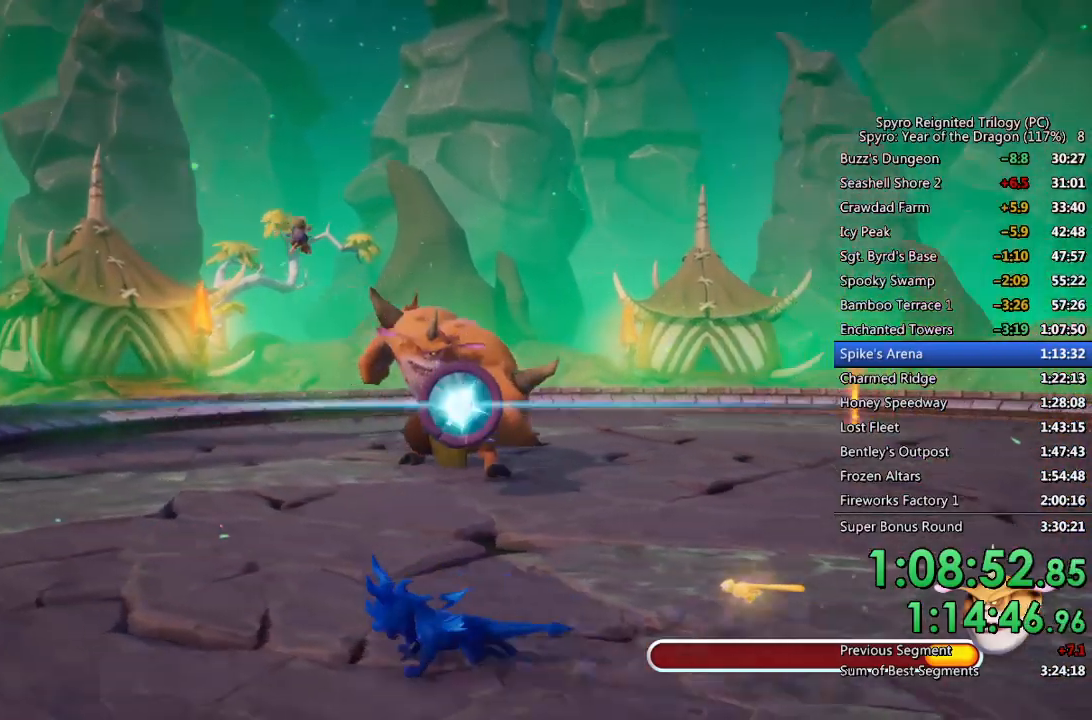
{"buttons": ["SQUARE"], "left_stick": "up-left", "right_stick": "center", "events": []}
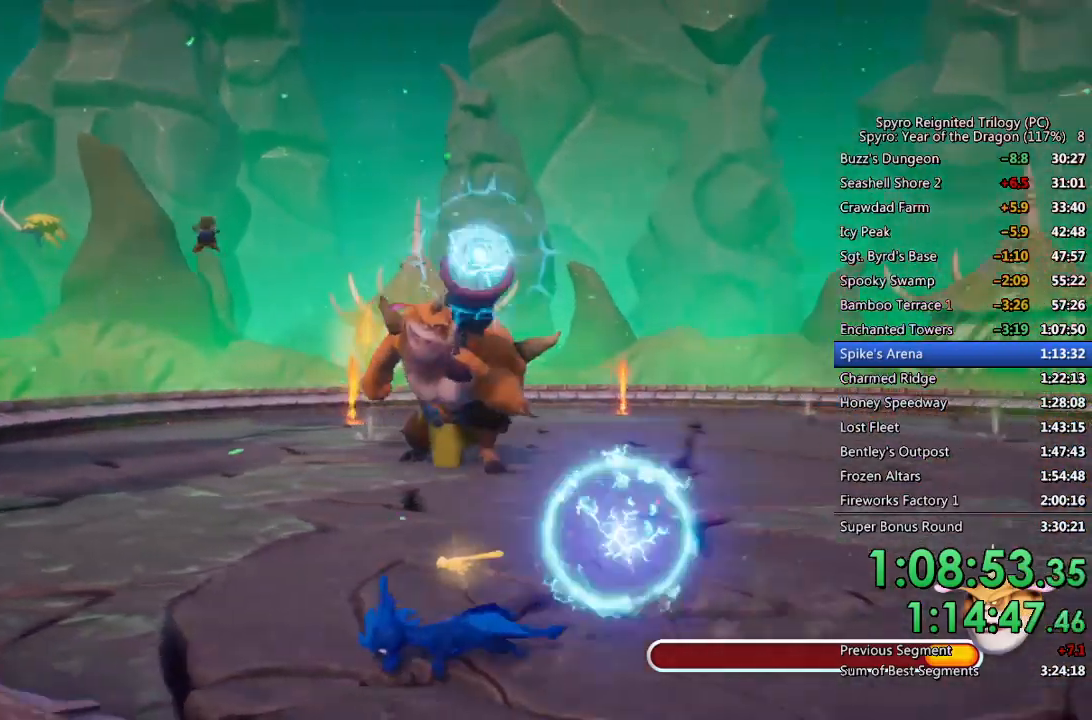
{"buttons": ["SQUARE"], "left_stick": "up-left", "right_stick": "center", "events": []}
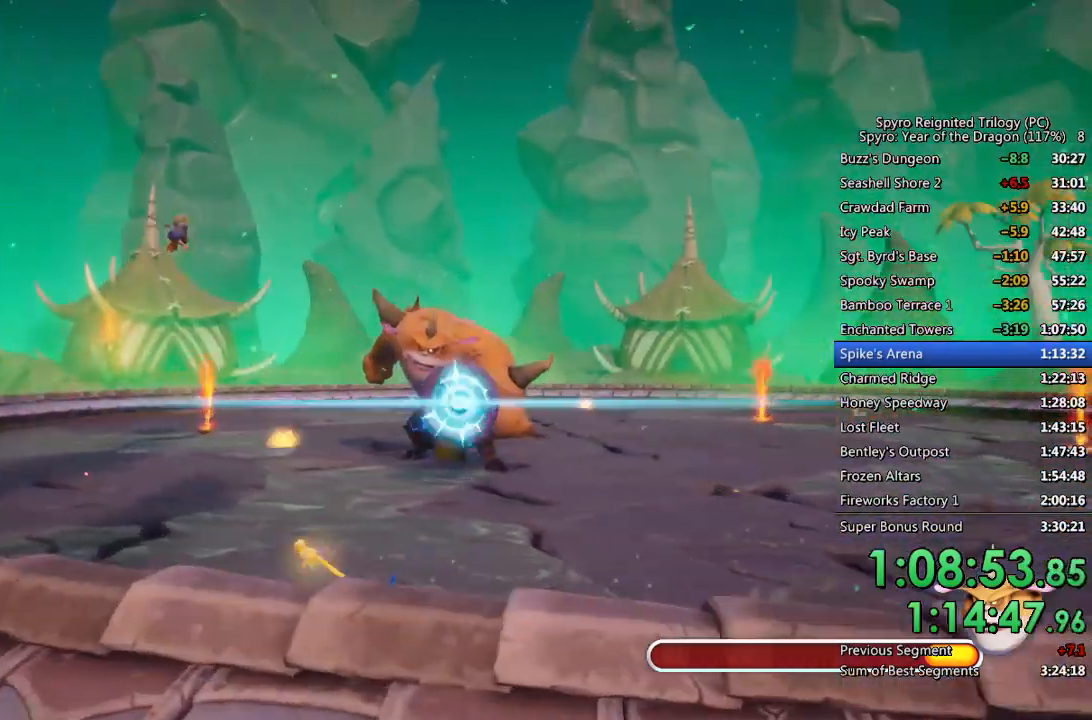
{"buttons": ["SQUARE"], "left_stick": "up-left", "right_stick": "center", "events": []}
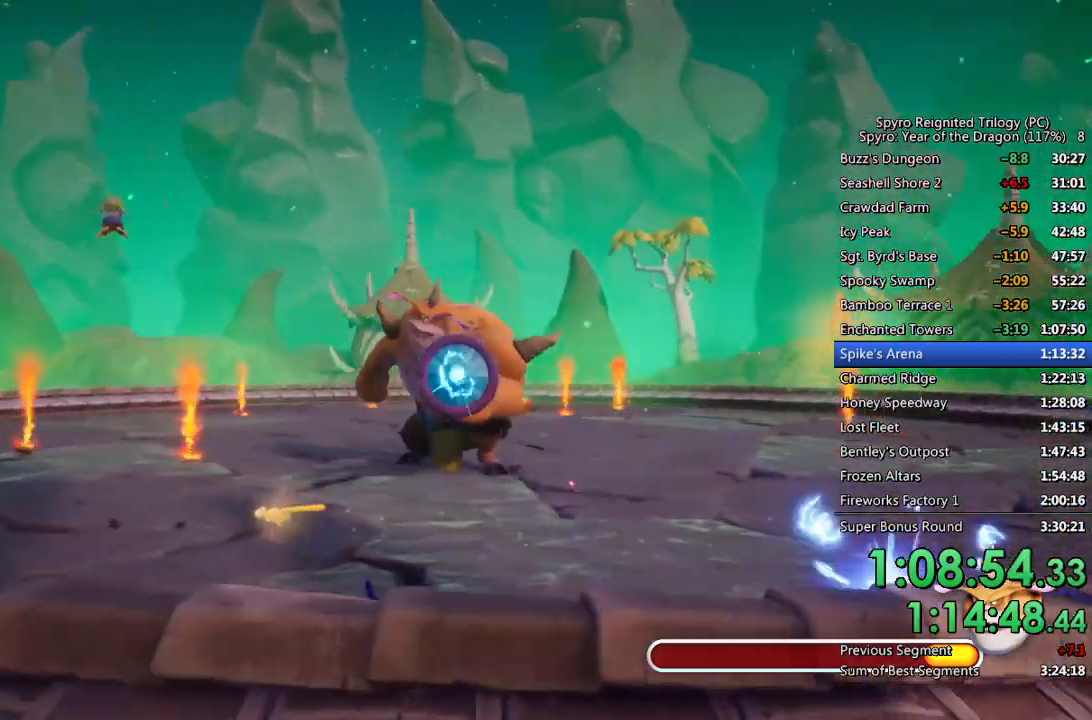
{"buttons": ["SQUARE"], "left_stick": "up-left", "right_stick": "center", "events": []}
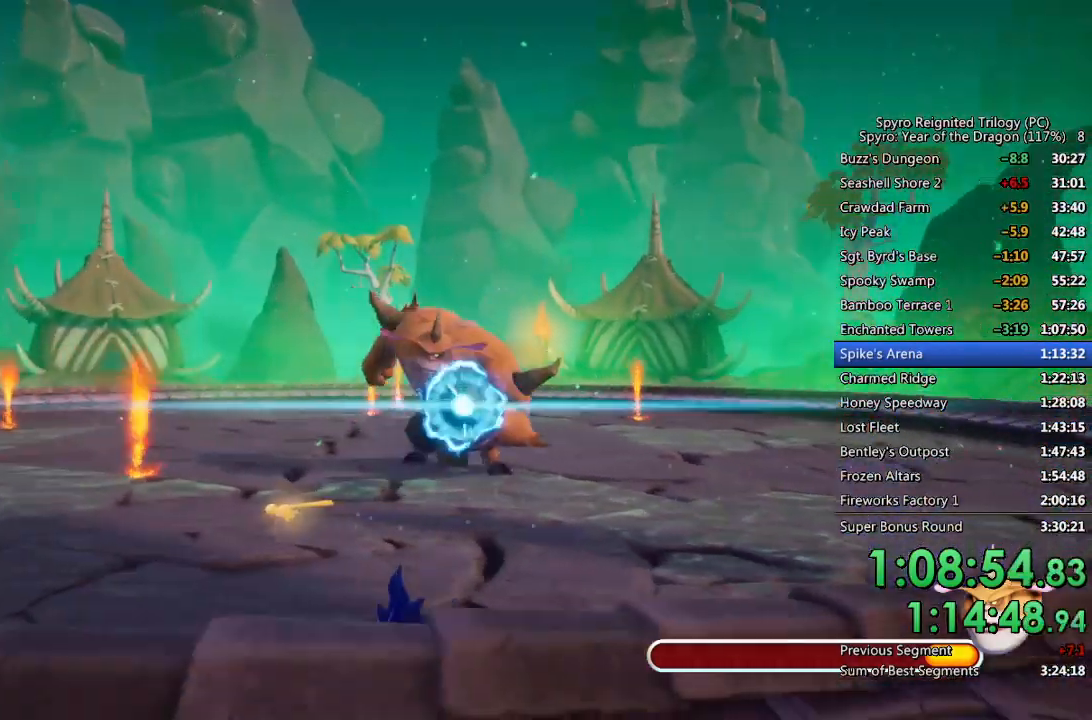
{"buttons": ["SQUARE"], "left_stick": "up-left", "right_stick": "center", "events": []}
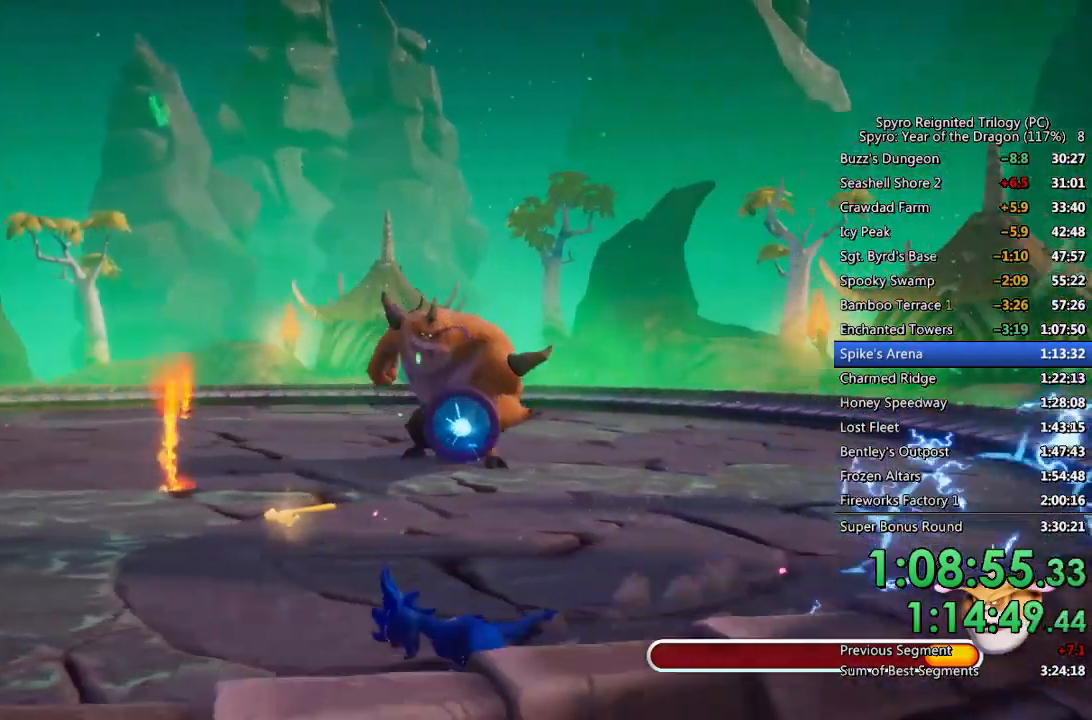
{"buttons": ["SQUARE"], "left_stick": "left", "right_stick": "center", "events": [[467, "left_stick", "left"]]}
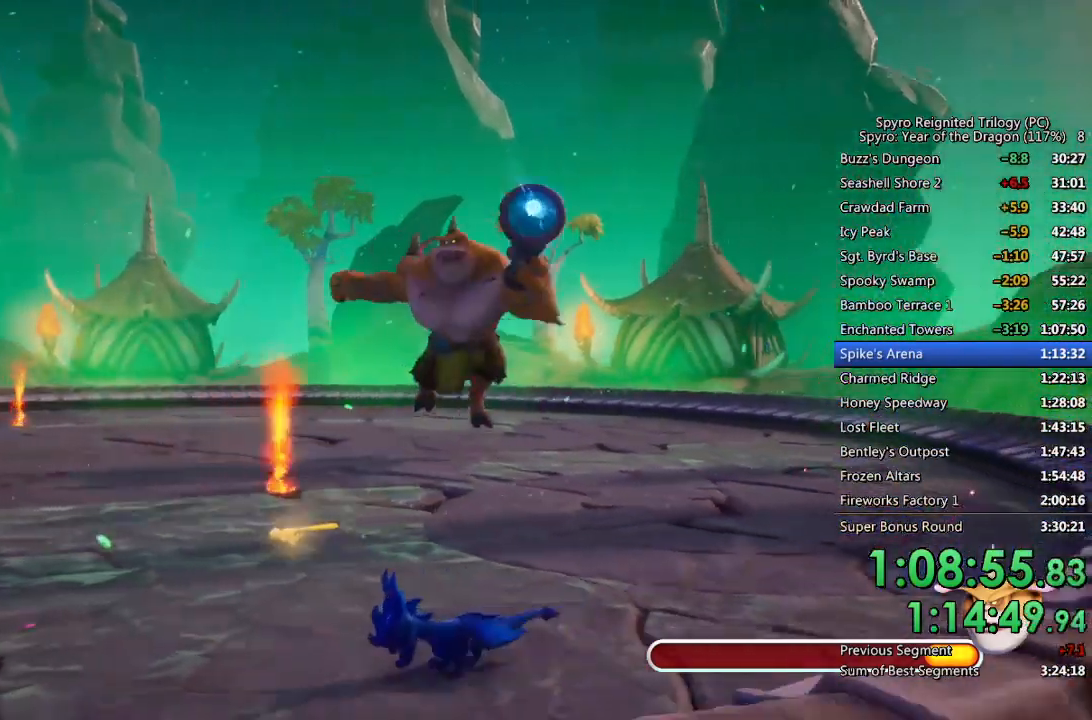
{"buttons": ["SQUARE"], "left_stick": "left", "right_stick": "center", "events": []}
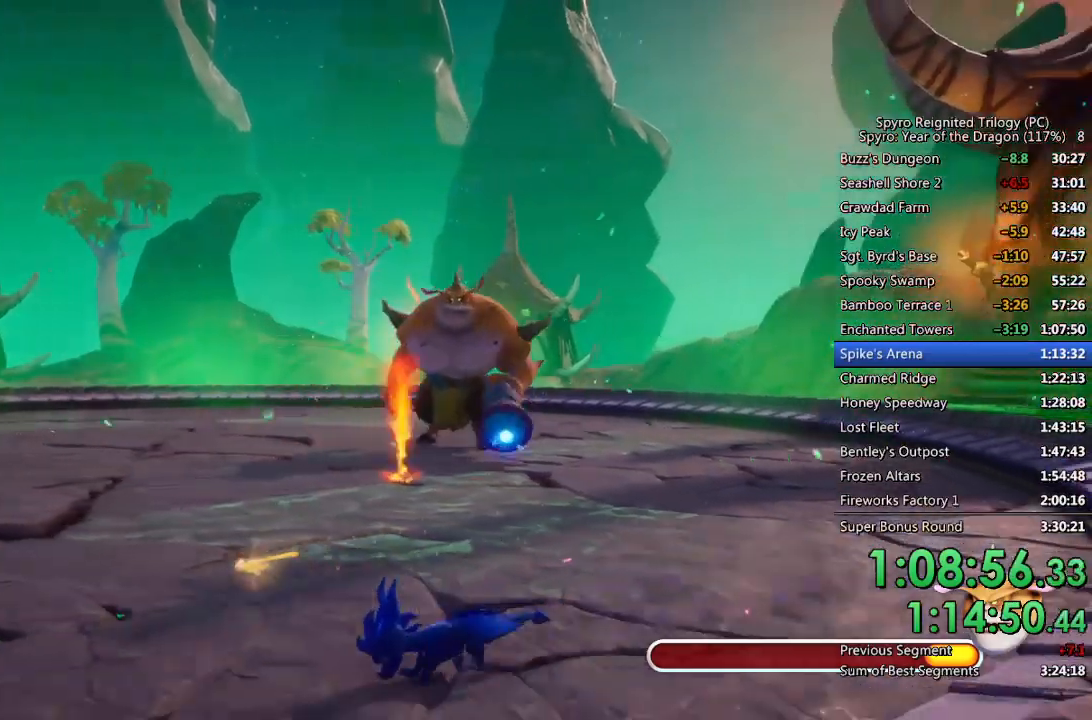
{"buttons": [], "left_stick": "left", "right_stick": "center", "events": [[283, "SQUARE", "up"], [417, "left_stick", "center"], [483, "left_stick", "left"]]}
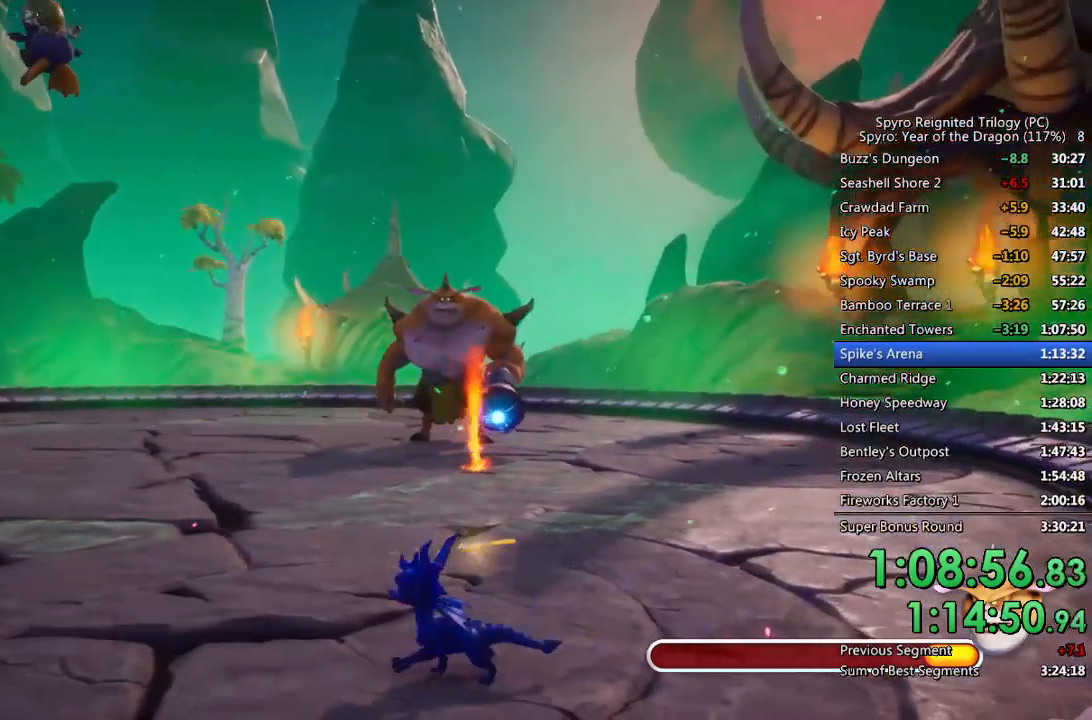
{"buttons": [], "left_stick": "up-left", "right_stick": "center", "events": [[300, "left_stick", "up-left"]]}
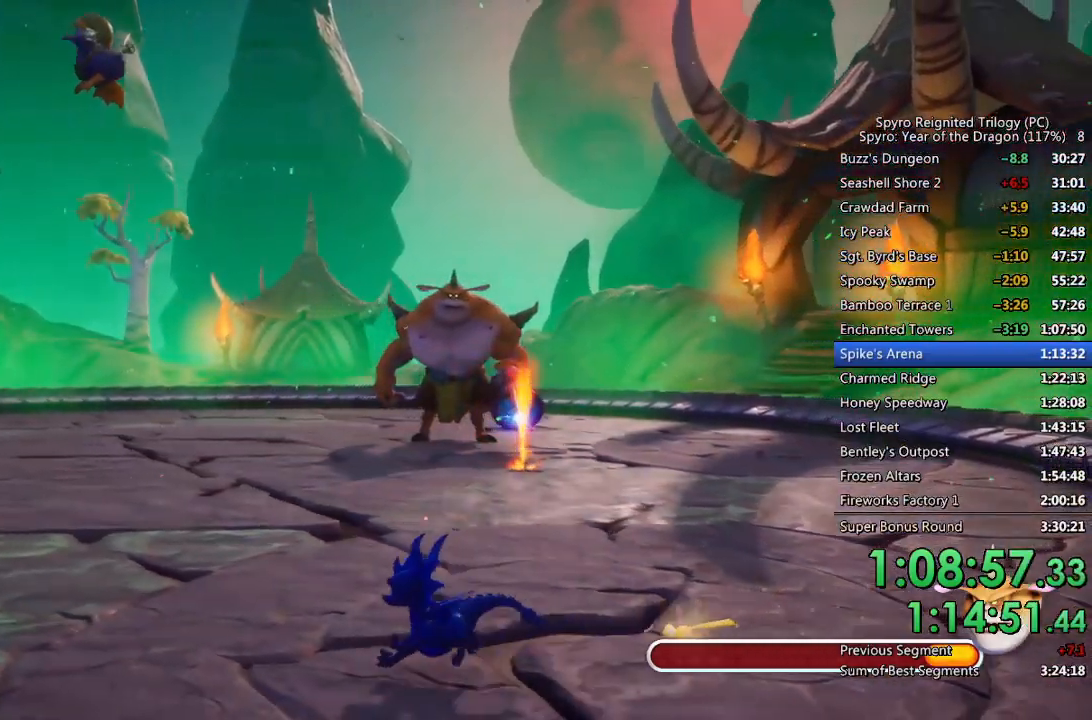
{"buttons": [], "left_stick": "left", "right_stick": "center", "events": [[183, "left_stick", "left"], [300, "left_stick", "up-left"], [483, "left_stick", "left"]]}
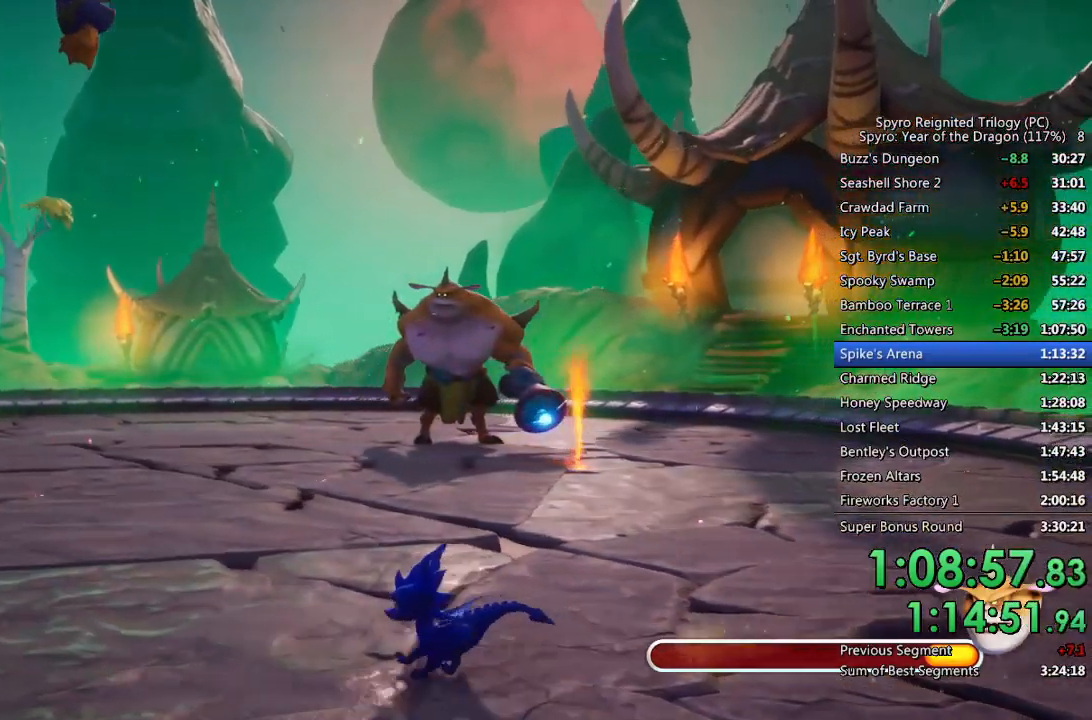
{"buttons": [], "left_stick": "center", "right_stick": "center", "events": [[217, "left_stick", "center"], [333, "left_stick", "up-left"], [483, "left_stick", "center"]]}
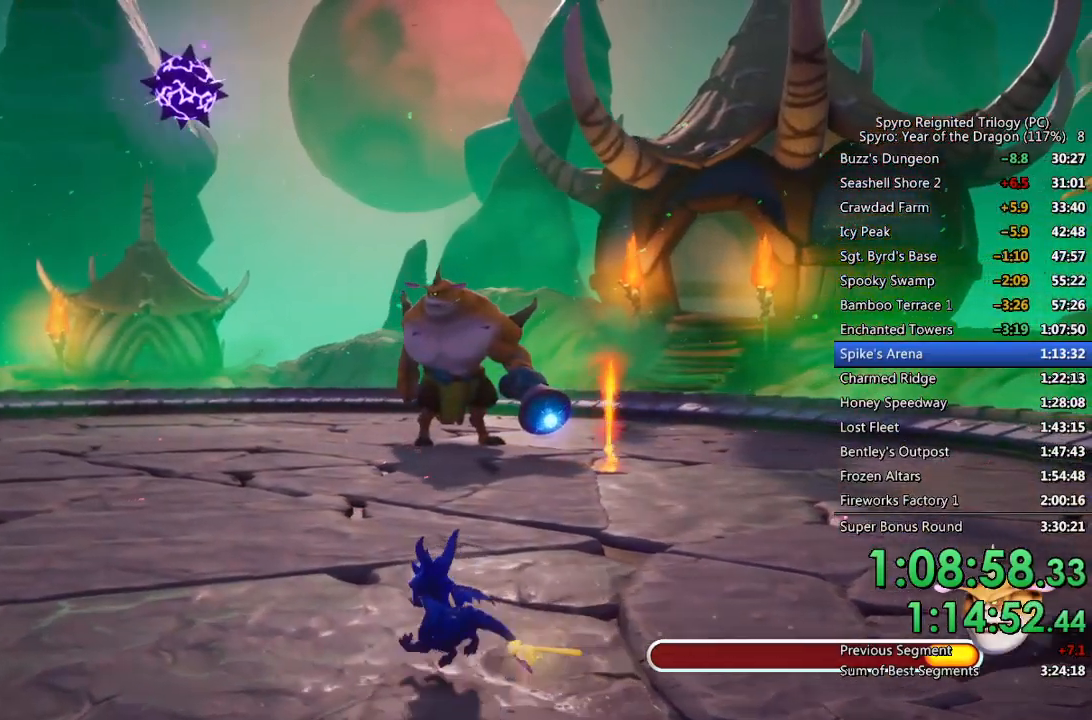
{"buttons": [], "left_stick": "down-left", "right_stick": "center", "events": [[67, "left_stick", "up-left"], [483, "left_stick", "down-left"]]}
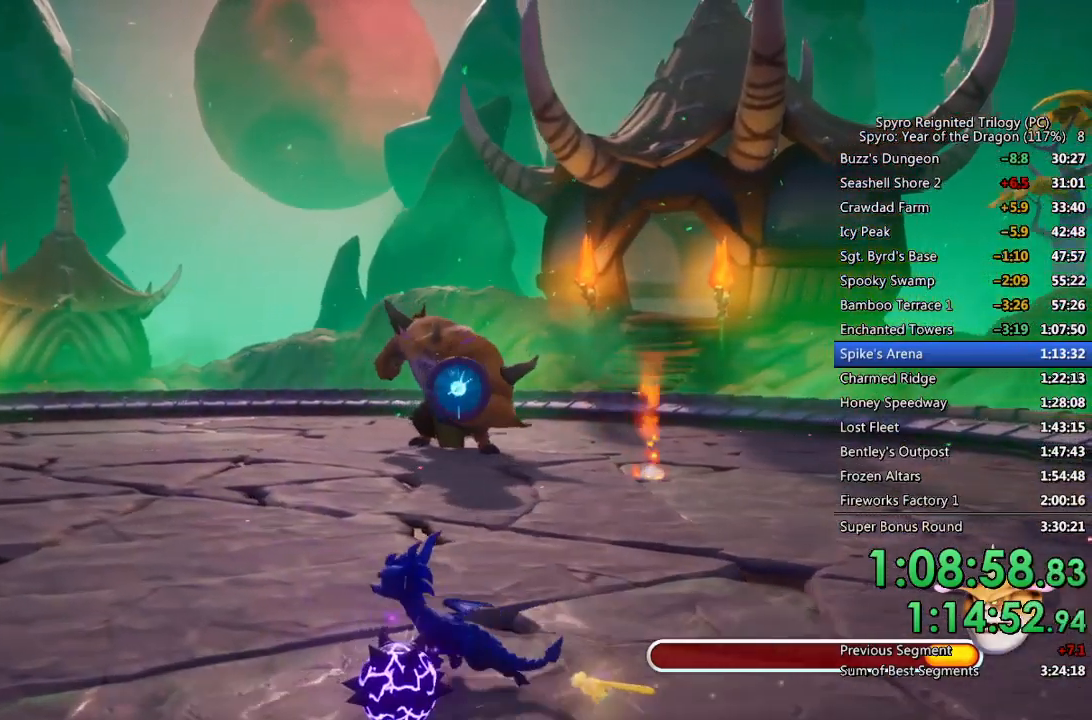
{"buttons": ["SQUARE"], "left_stick": "down-left", "right_stick": "center", "events": [[33, "left_stick", "center"], [100, "left_stick", "down"], [250, "left_stick", "down-right"], [417, "left_stick", "down-left"], [483, "SQUARE", "down"]]}
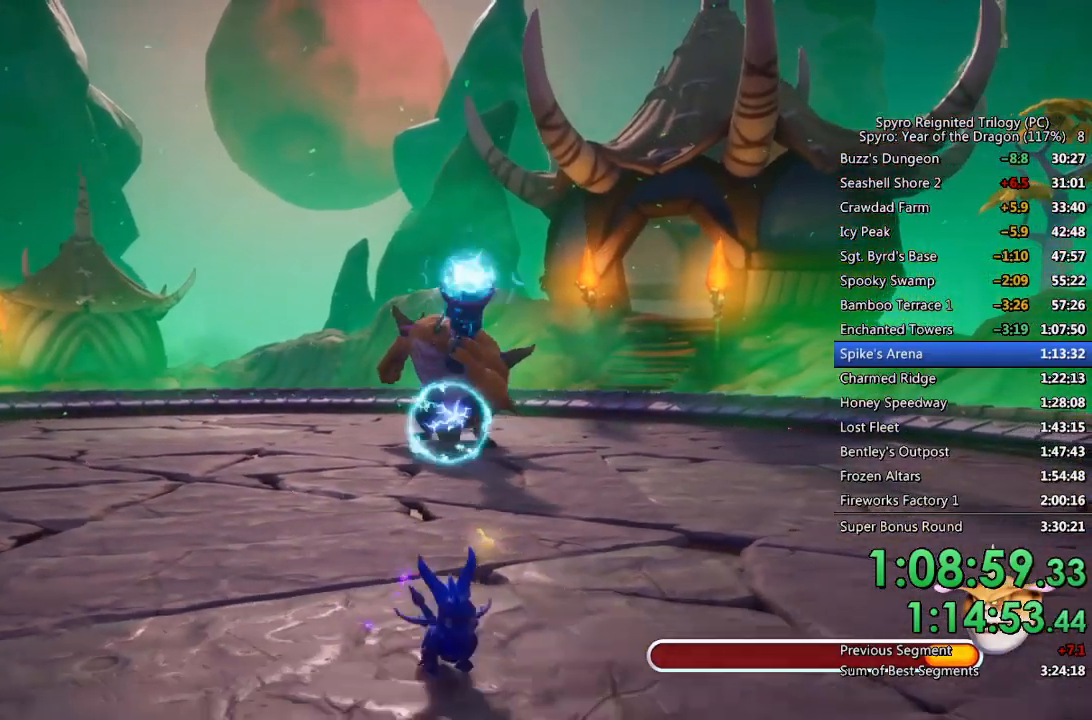
{"buttons": ["SQUARE"], "left_stick": "left", "right_stick": "center", "events": [[450, "left_stick", "left"]]}
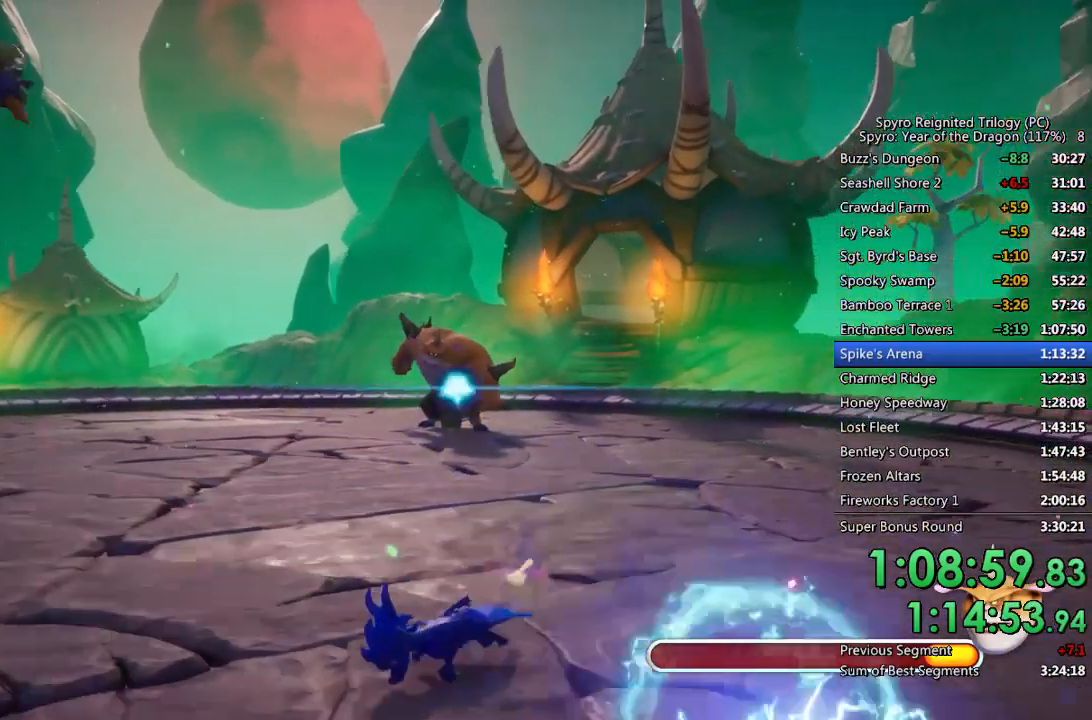
{"buttons": [], "left_stick": "up-left", "right_stick": "center", "events": [[217, "left_stick", "up-left"], [267, "SQUARE", "up"]]}
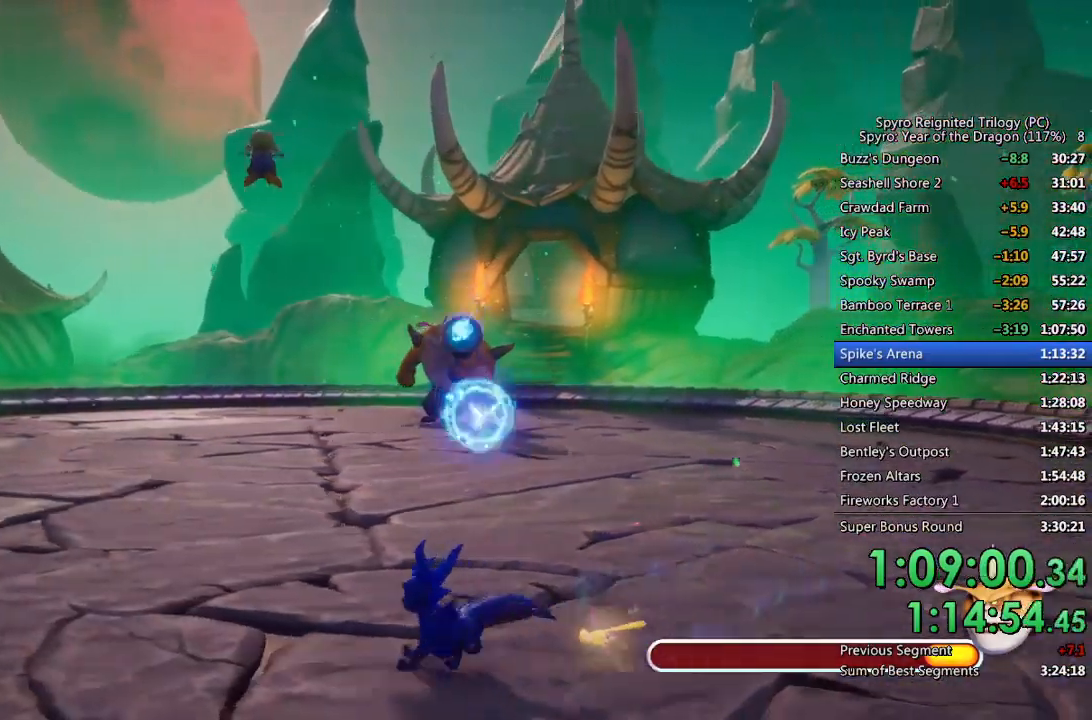
{"buttons": [], "left_stick": "up-left", "right_stick": "center", "events": []}
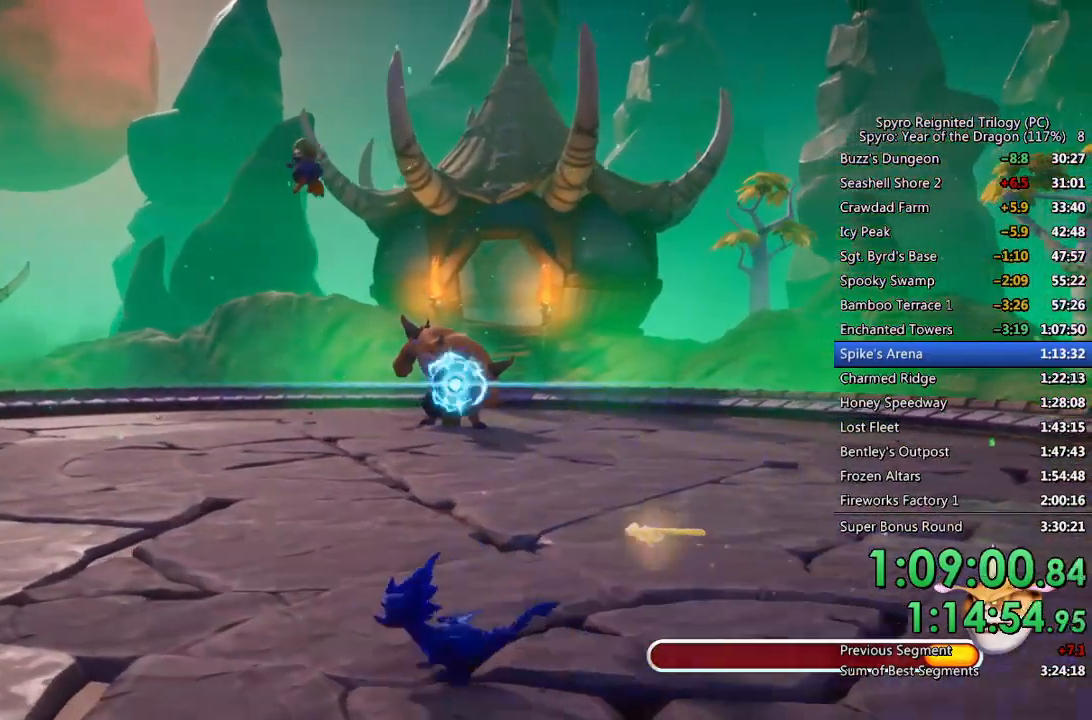
{"buttons": [], "left_stick": "left", "right_stick": "center", "events": [[17, "left_stick", "left"]]}
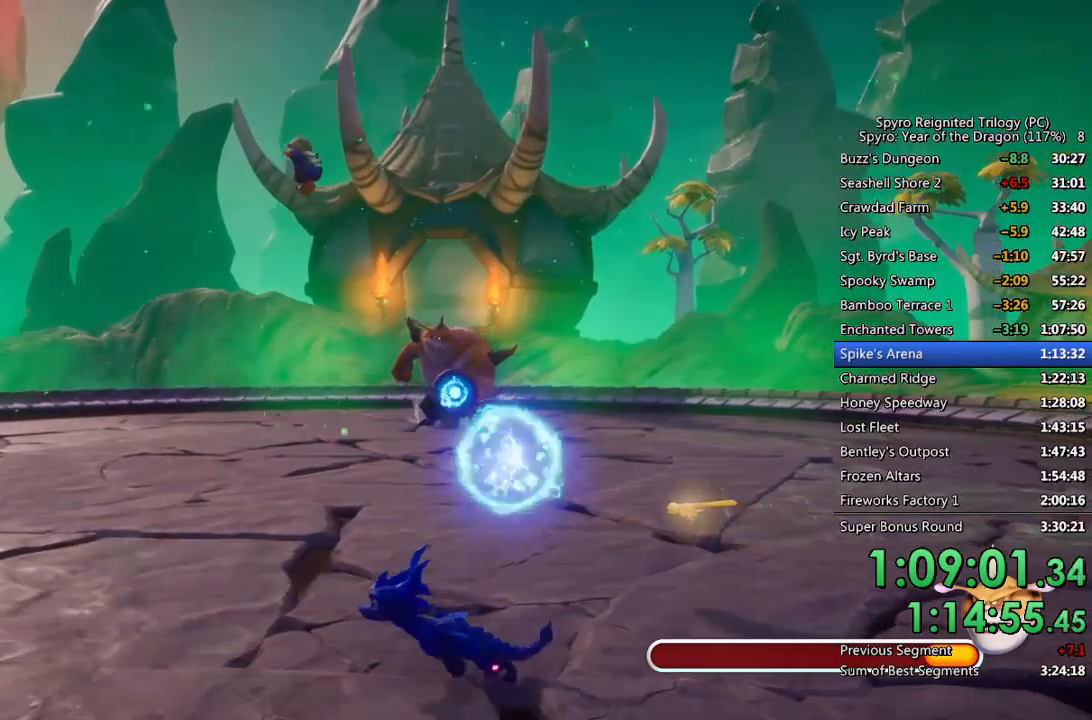
{"buttons": [], "left_stick": "left", "right_stick": "center", "events": []}
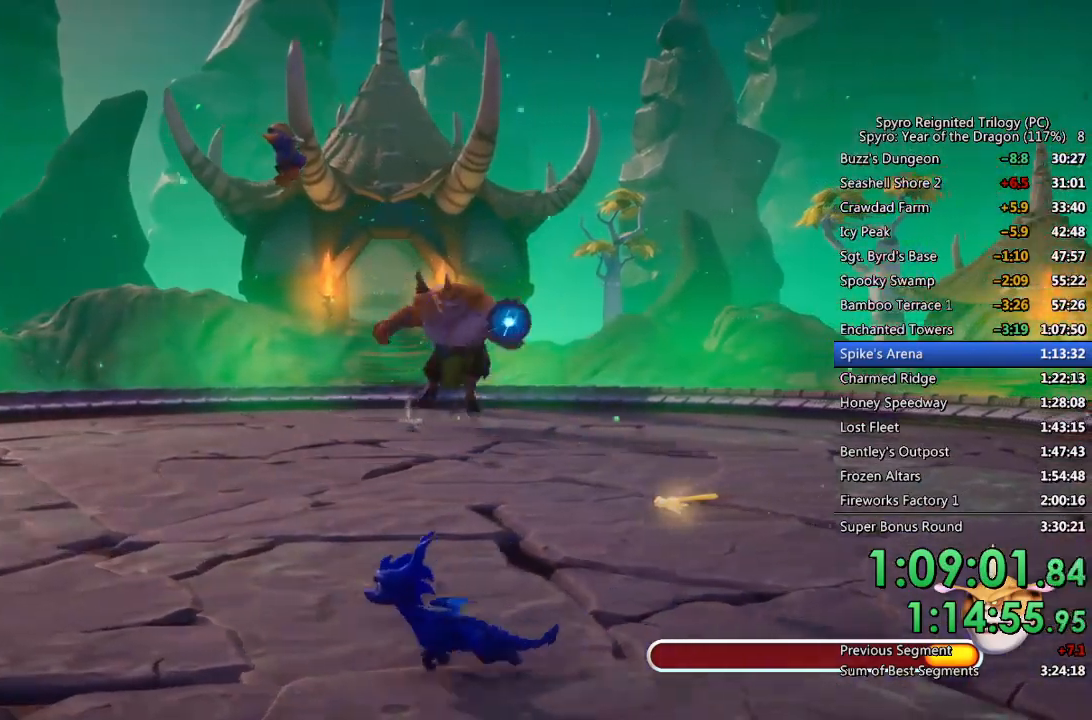
{"buttons": [], "left_stick": "left", "right_stick": "center", "events": []}
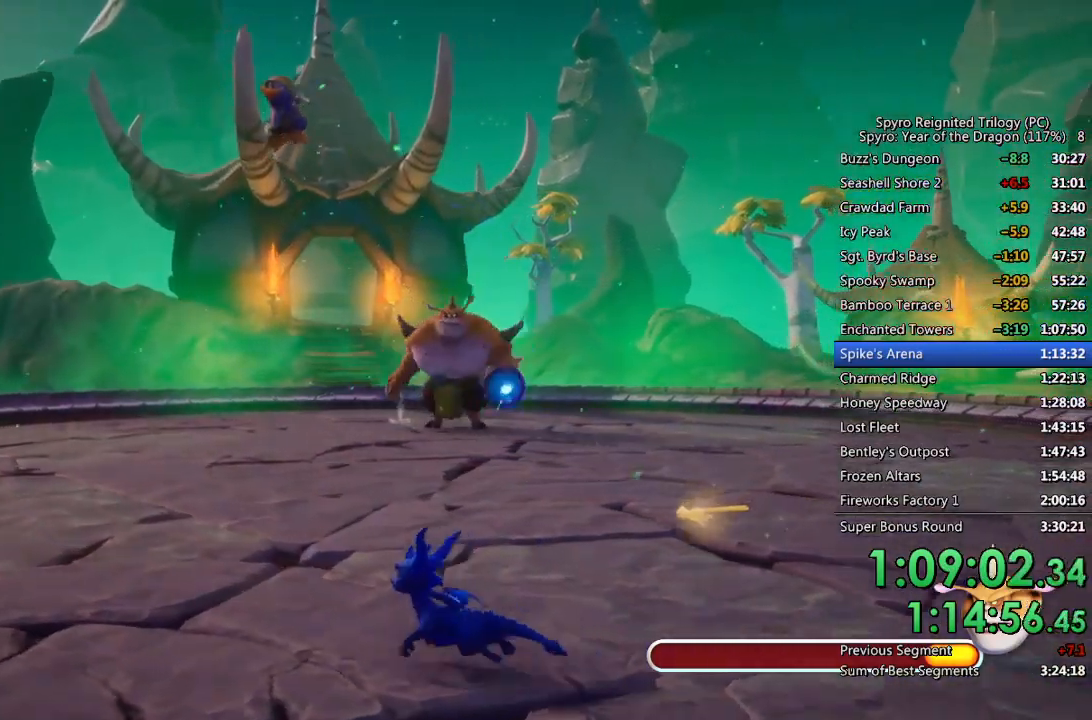
{"buttons": [], "left_stick": "left", "right_stick": "center", "events": []}